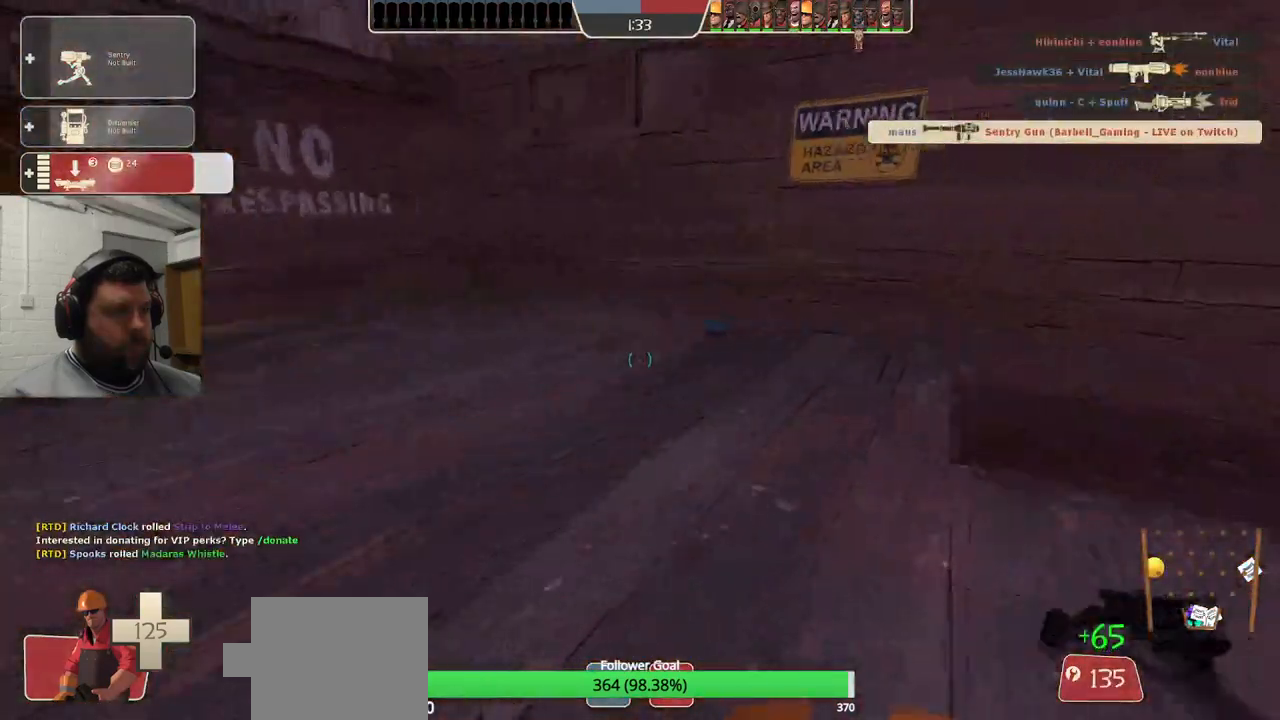
Gameplay with a controller (PlayStation layout); each line is a JSON object with the inputs held at the frame after it (dt_ms = milliseconds from this image to that frame). "events" lists button and stick changes between this image and that frame as [ms after this image, input, new state], when the widget could be followed in between.
{"dt_ms": 500, "buttons": [], "left_stick": "up-right", "right_stick": "center", "events": [[100, "right_stick", "left"], [300, "right_stick", "center"], [417, "right_stick", "left"], [500, "right_stick", "center"]]}
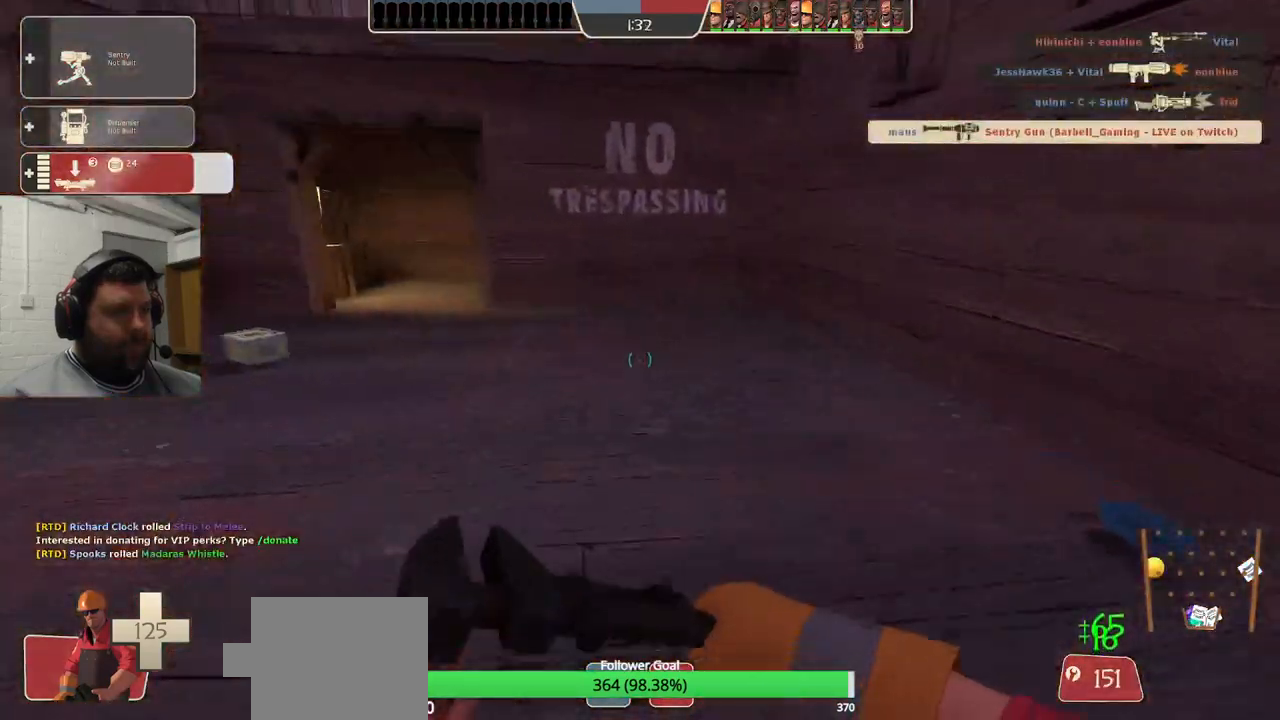
{"dt_ms": 500, "buttons": [], "left_stick": "up", "right_stick": "left", "events": [[183, "right_stick", "left"], [267, "right_stick", "center"], [283, "left_stick", "up"], [367, "right_stick", "left"]]}
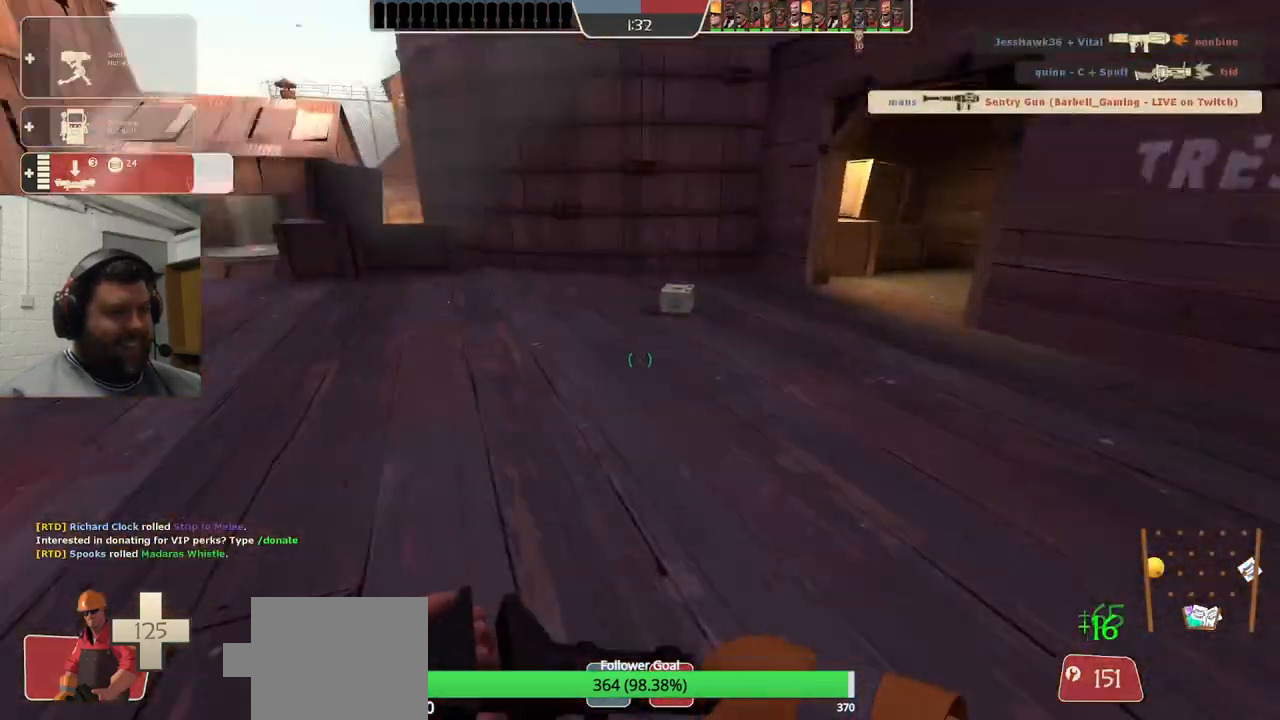
{"dt_ms": 500, "buttons": [], "left_stick": "up", "right_stick": "center", "events": [[17, "right_stick", "center"], [100, "left_stick", "center"], [100, "right_stick", "left"], [200, "DPAD_LEFT", "down"], [267, "DPAD_LEFT", "up"], [317, "R2", "down"], [417, "right_stick", "center"], [433, "R2", "up"], [433, "left_stick", "up"]]}
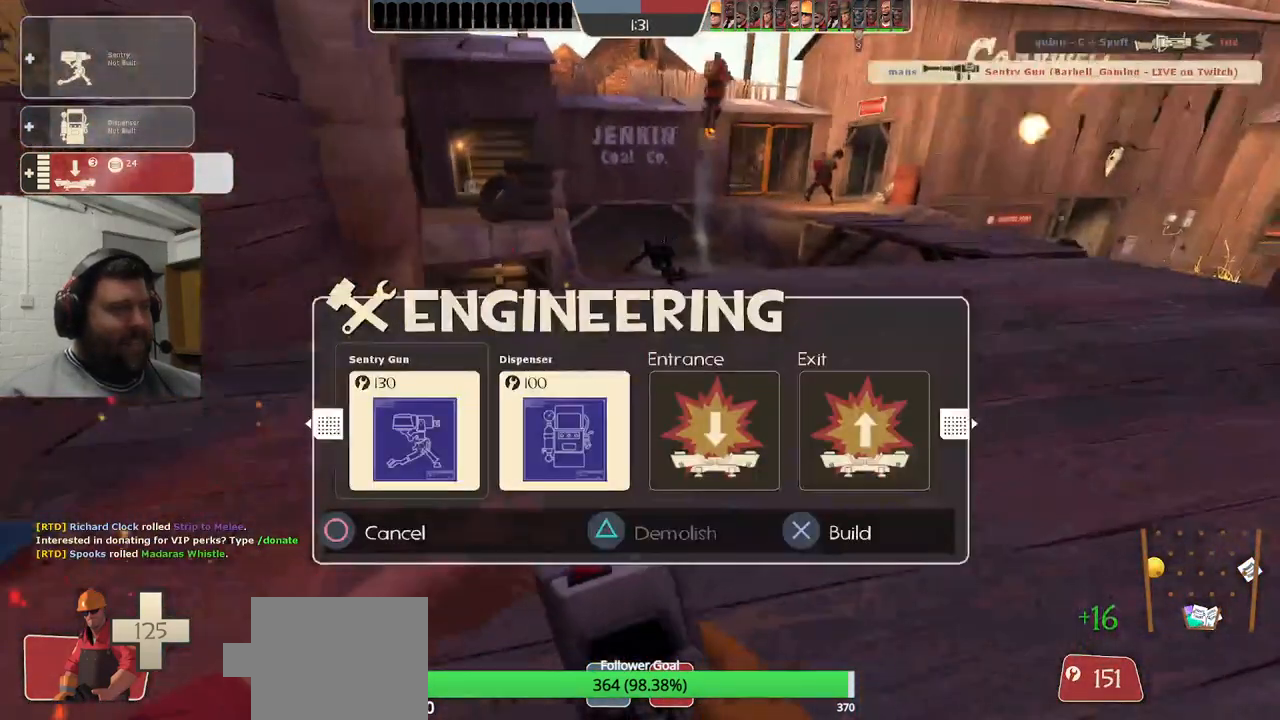
{"dt_ms": 500, "buttons": ["R2"], "left_stick": "down-right", "right_stick": "center", "events": [[267, "left_stick", "up-left"], [433, "R2", "down"], [450, "left_stick", "down-right"]]}
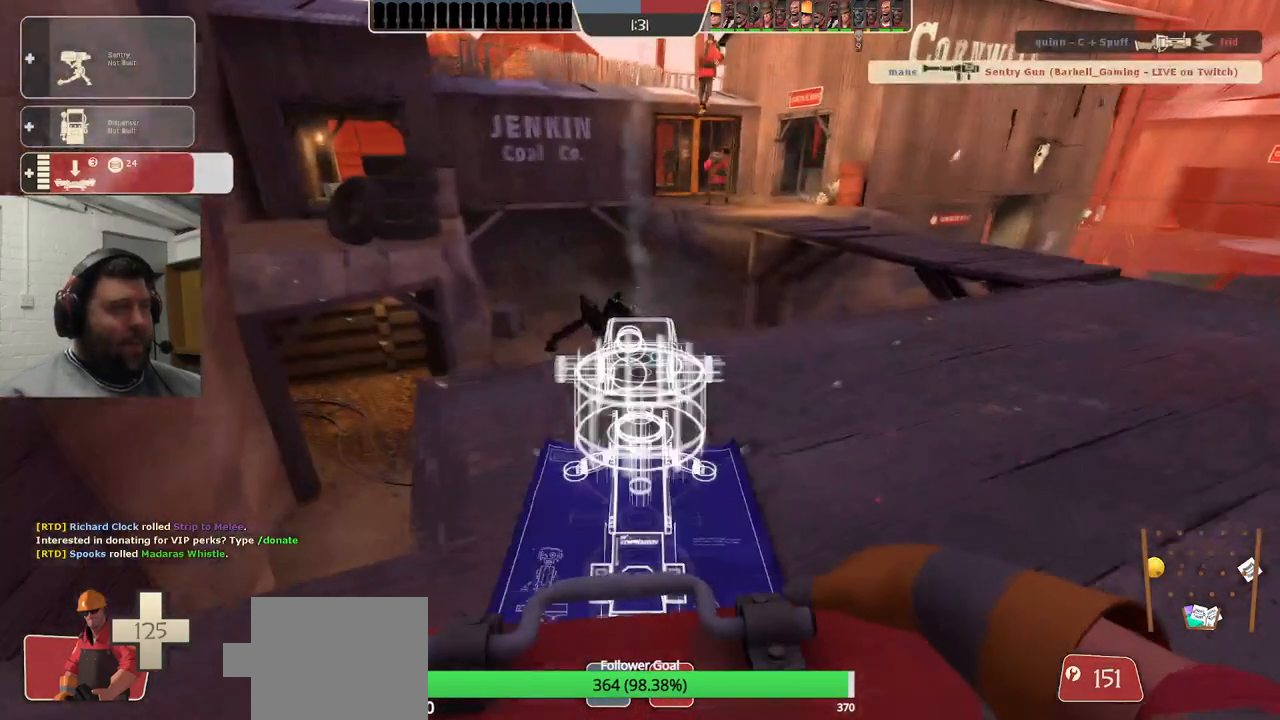
{"dt_ms": 500, "buttons": [], "left_stick": "up-right", "right_stick": "center", "events": [[83, "left_stick", "right"], [267, "right_stick", "right"], [300, "R2", "up"], [400, "right_stick", "center"], [433, "left_stick", "up-right"]]}
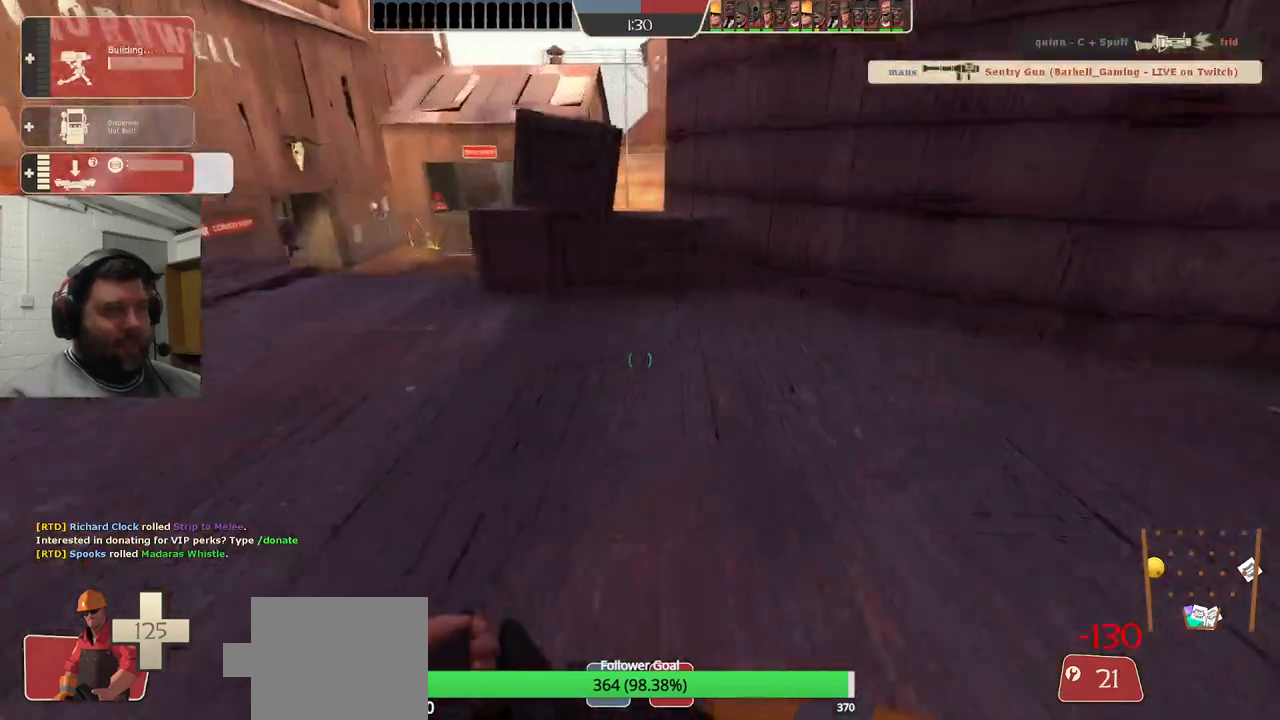
{"dt_ms": 500, "buttons": [], "left_stick": "down-right", "right_stick": "right", "events": [[283, "left_stick", "down-right"], [350, "right_stick", "right"]]}
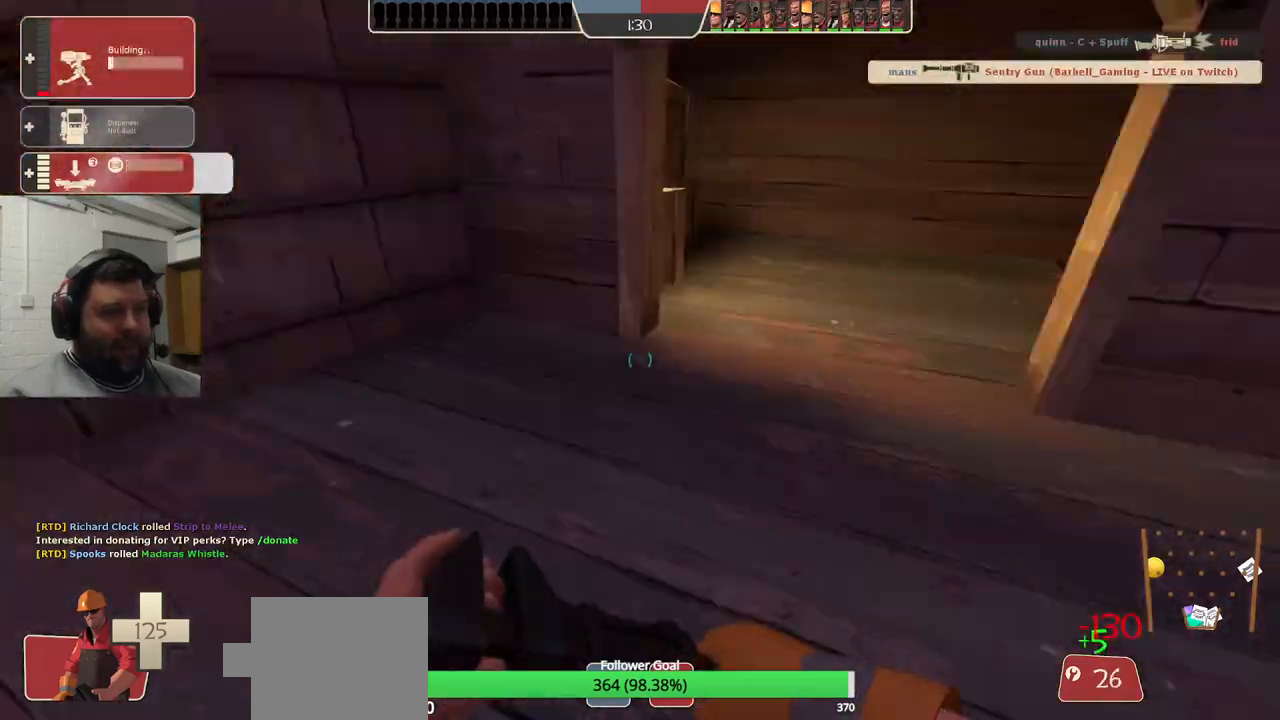
{"dt_ms": 500, "buttons": [], "left_stick": "right", "right_stick": "right", "events": [[117, "left_stick", "up-right"], [350, "left_stick", "right"]]}
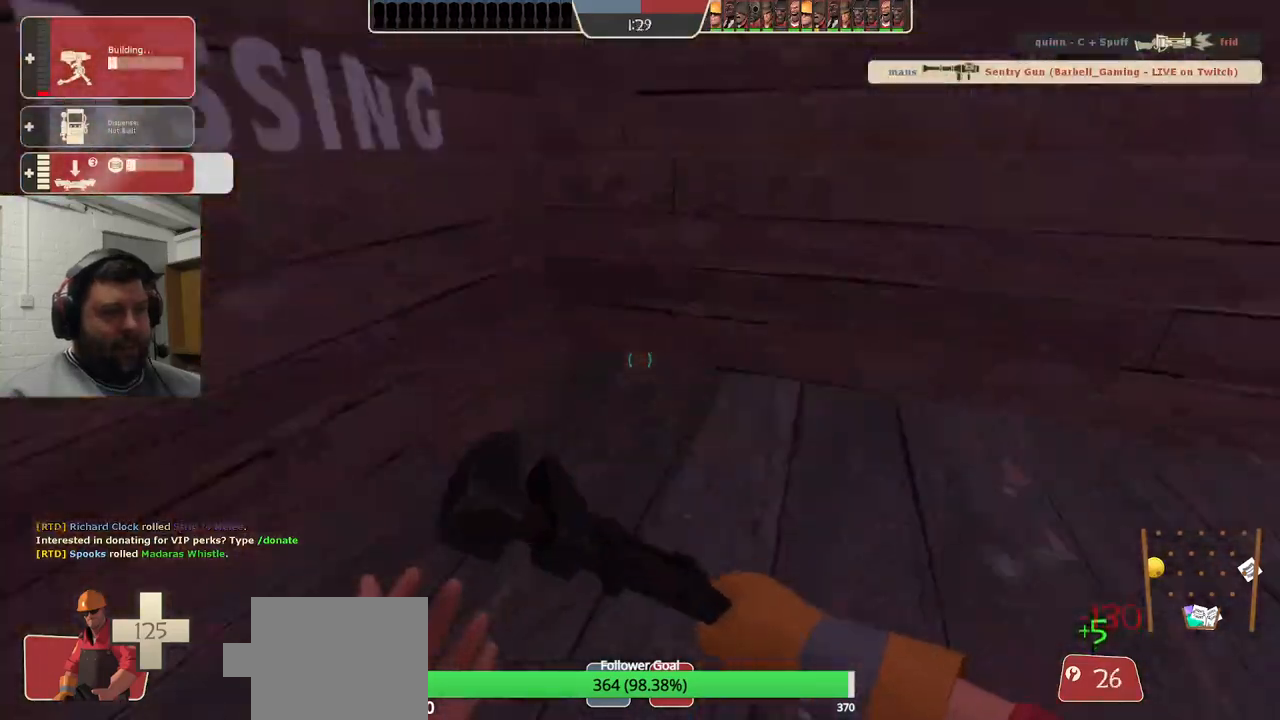
{"dt_ms": 500, "buttons": [], "left_stick": "up", "right_stick": "center", "events": [[33, "right_stick", "center"], [183, "right_stick", "right"], [267, "left_stick", "up-right"], [367, "left_stick", "up"], [367, "right_stick", "center"]]}
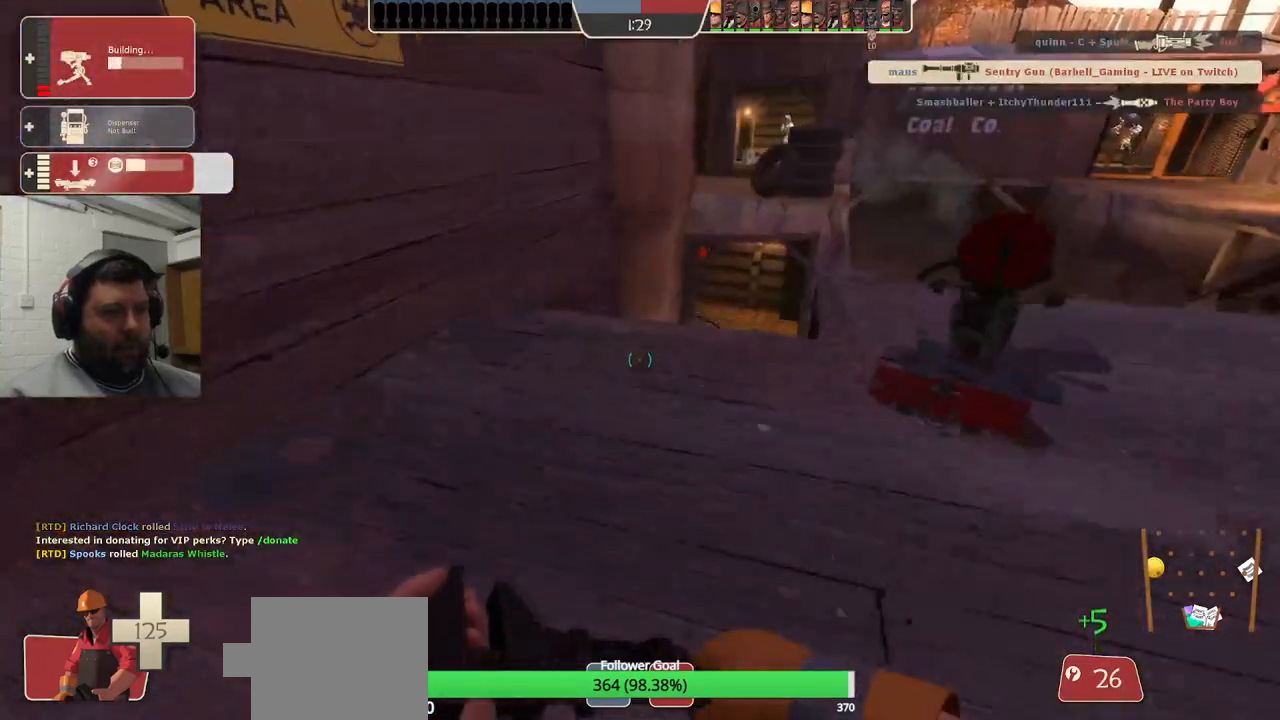
{"dt_ms": 500, "buttons": ["R2"], "left_stick": "center", "right_stick": "right", "events": [[50, "right_stick", "right"], [167, "R2", "down"], [167, "right_stick", "center"], [300, "left_stick", "center"], [417, "right_stick", "right"]]}
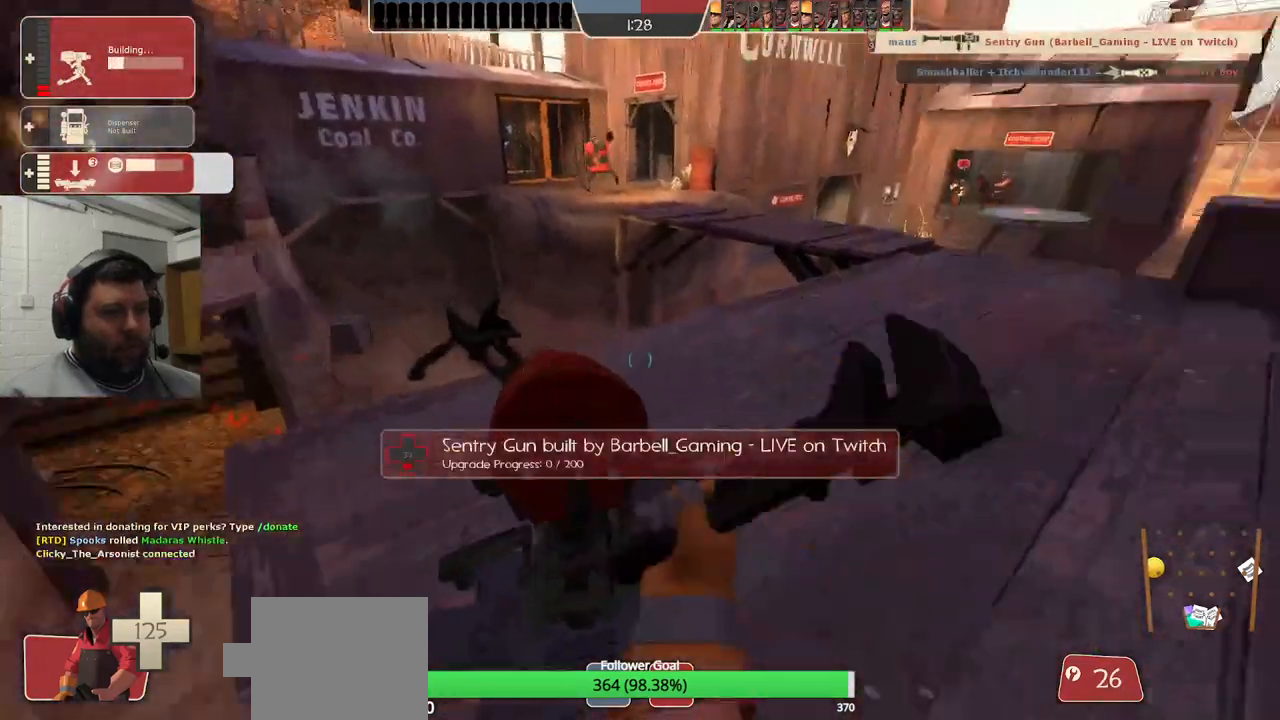
{"dt_ms": 500, "buttons": ["R2"], "left_stick": "center", "right_stick": "center", "events": [[33, "right_stick", "center"]]}
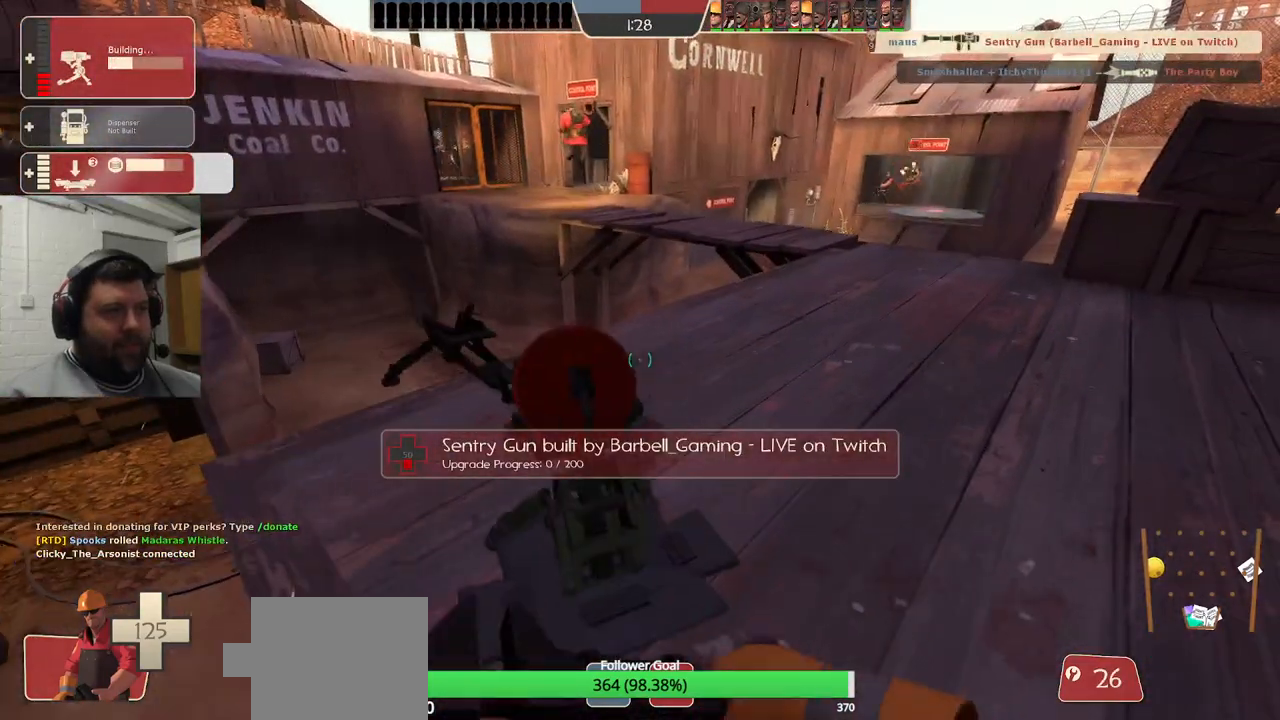
{"dt_ms": 500, "buttons": ["R2"], "left_stick": "center", "right_stick": "center", "events": []}
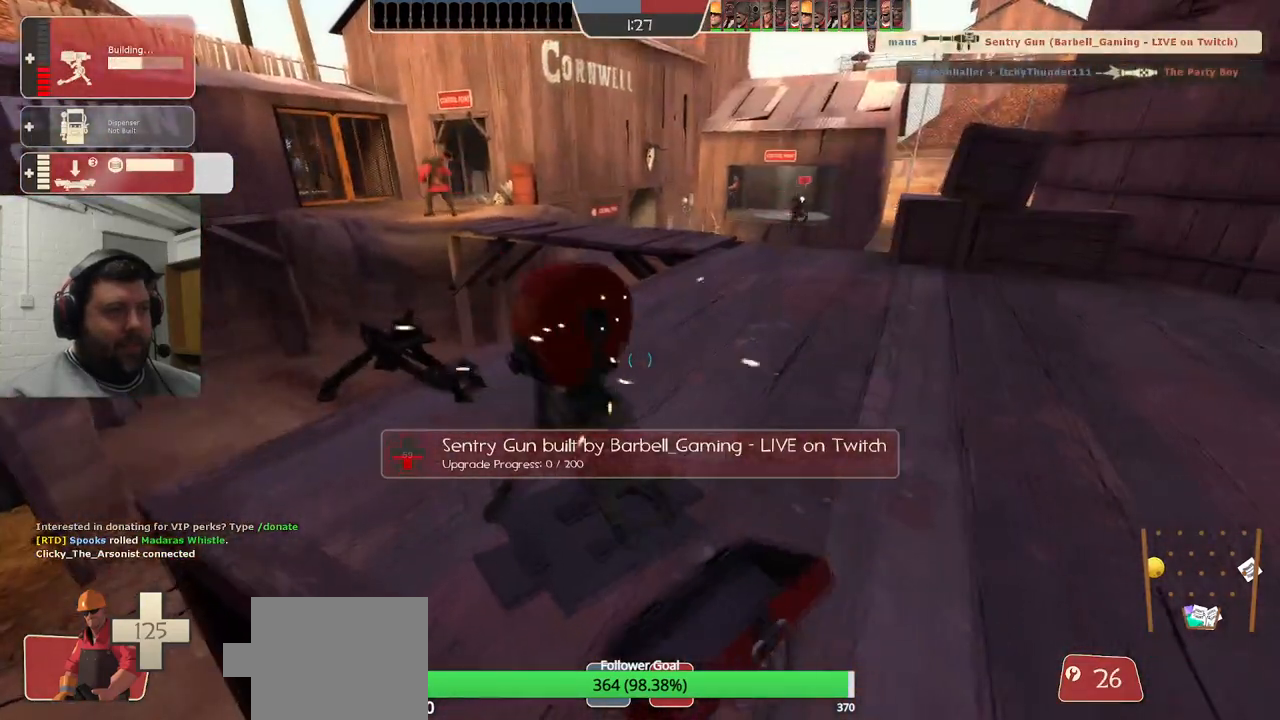
{"dt_ms": 500, "buttons": ["R2"], "left_stick": "center", "right_stick": "center", "events": []}
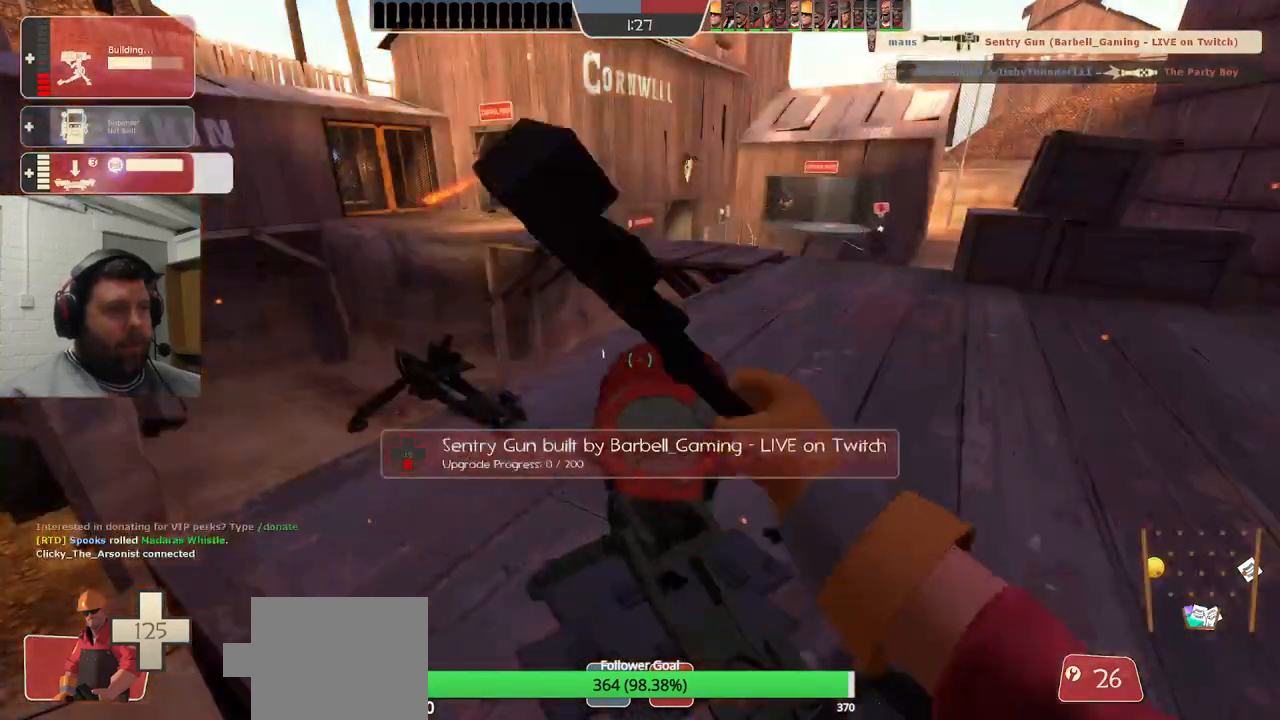
{"dt_ms": 500, "buttons": ["R2"], "left_stick": "center", "right_stick": "center", "events": []}
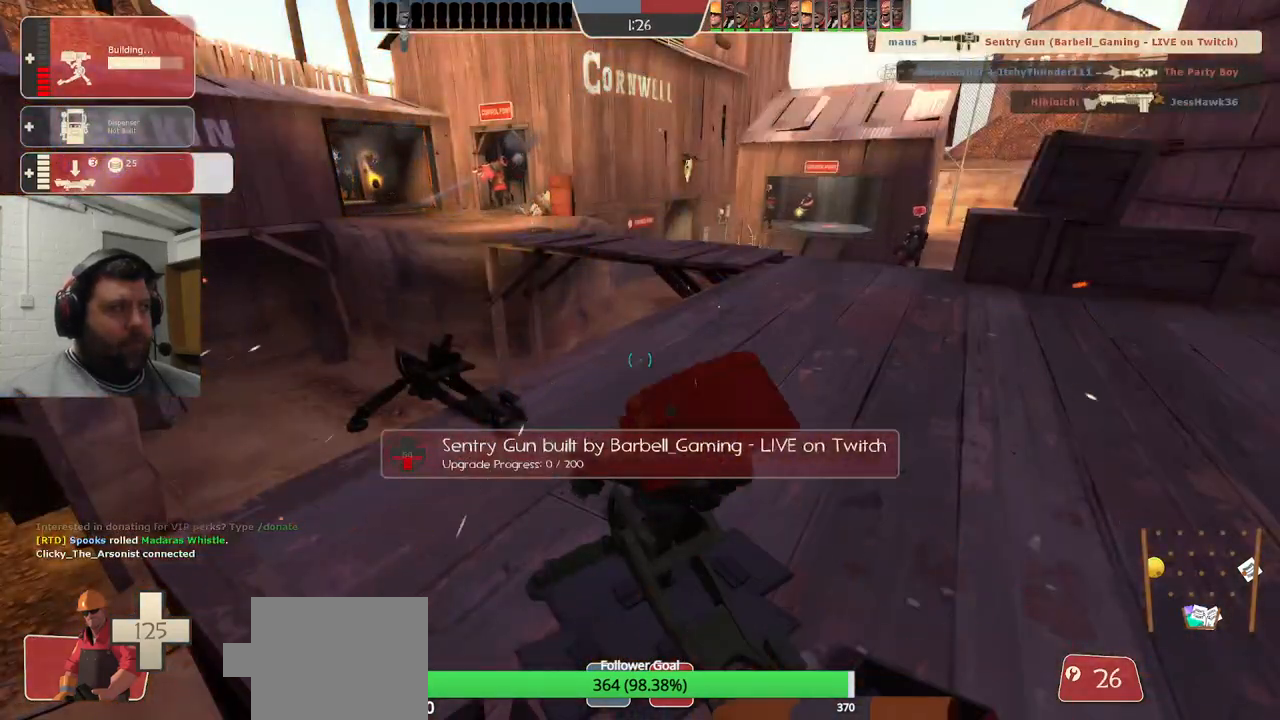
{"dt_ms": 500, "buttons": ["R2"], "left_stick": "center", "right_stick": "center", "events": [[317, "R1", "down"], [417, "R1", "up"]]}
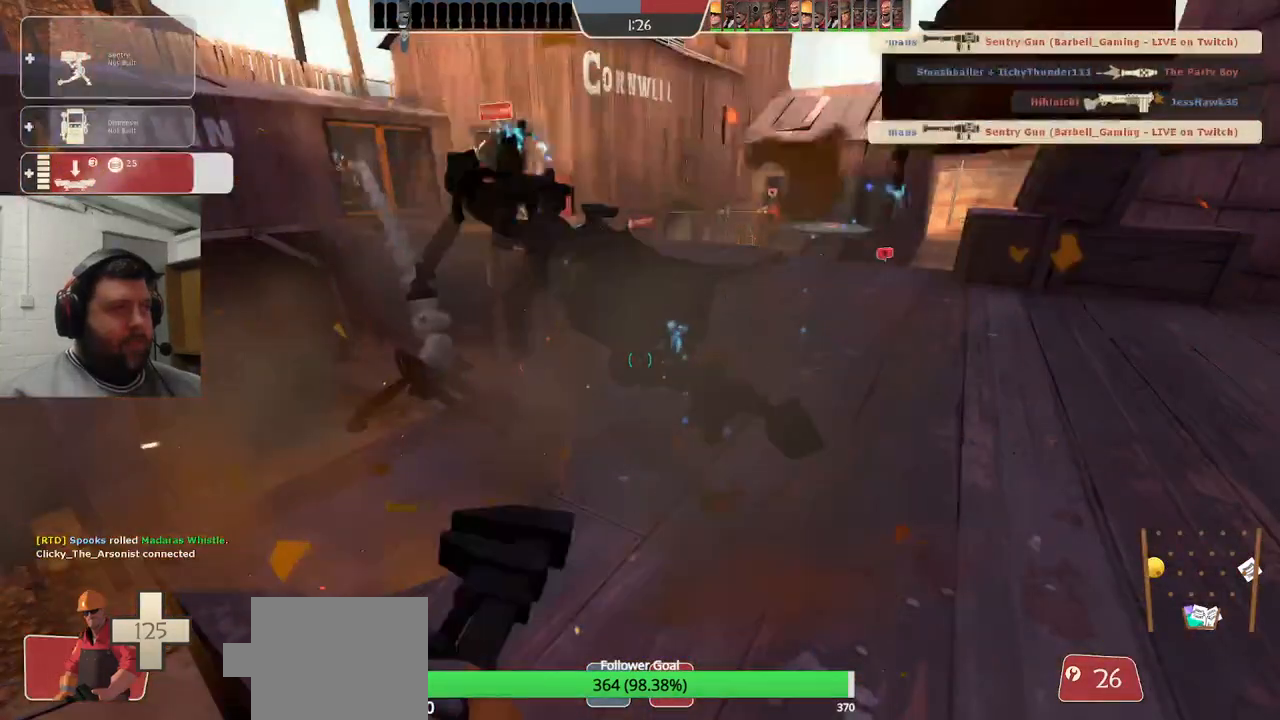
{"dt_ms": 500, "buttons": [], "left_stick": "up", "right_stick": "center", "events": [[183, "left_stick", "up-left"], [267, "R2", "up"], [500, "left_stick", "up"]]}
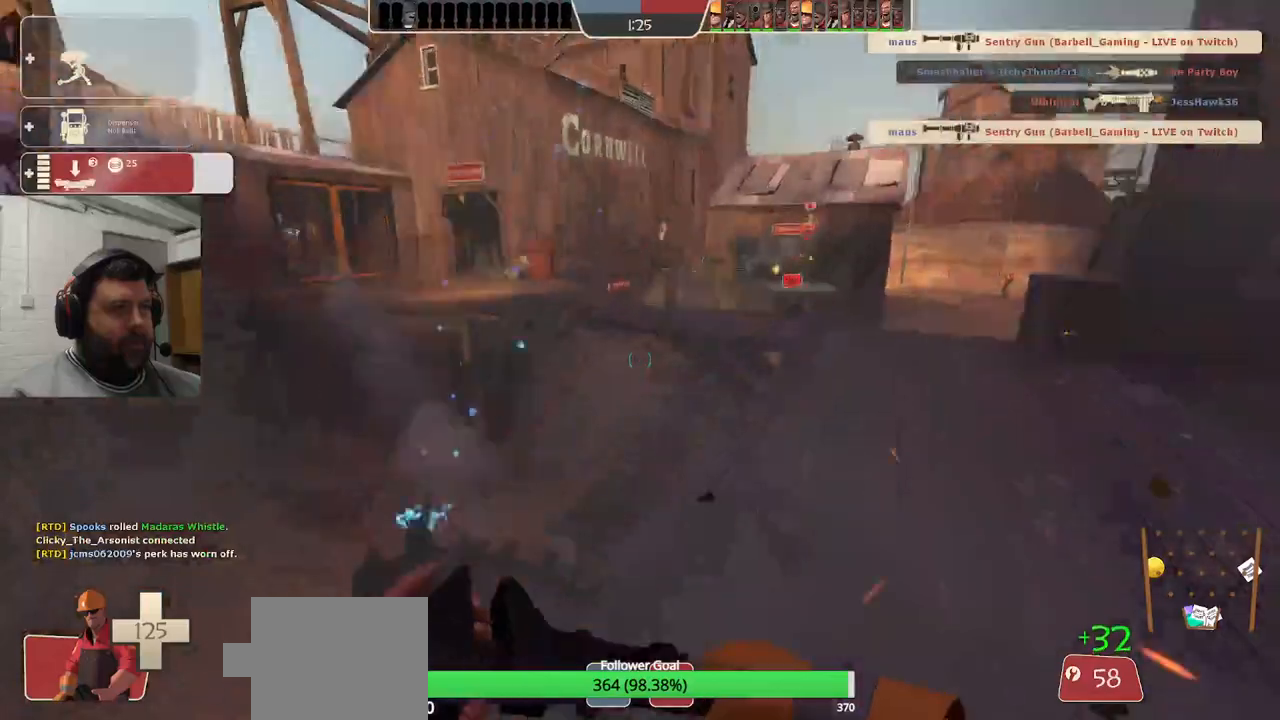
{"dt_ms": 500, "buttons": [], "left_stick": "up", "right_stick": "right", "events": [[217, "right_stick", "right"]]}
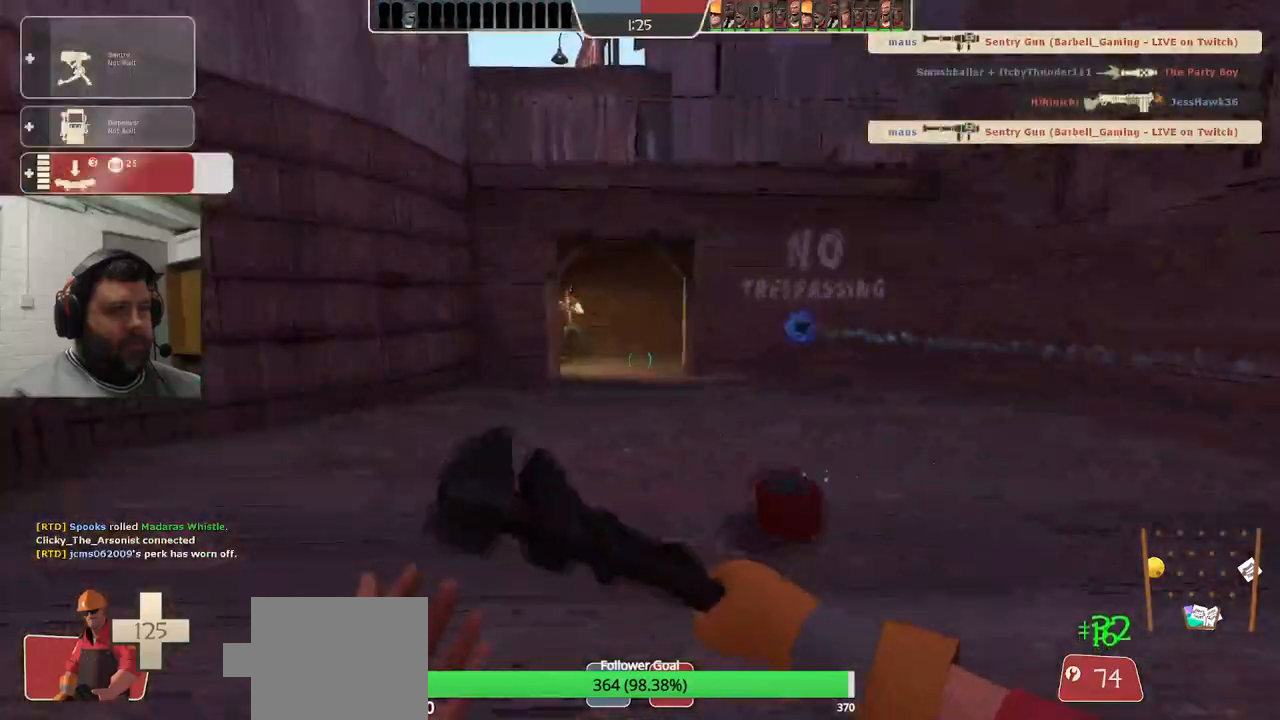
{"dt_ms": 500, "buttons": [], "left_stick": "up", "right_stick": "center", "events": [[67, "right_stick", "center"]]}
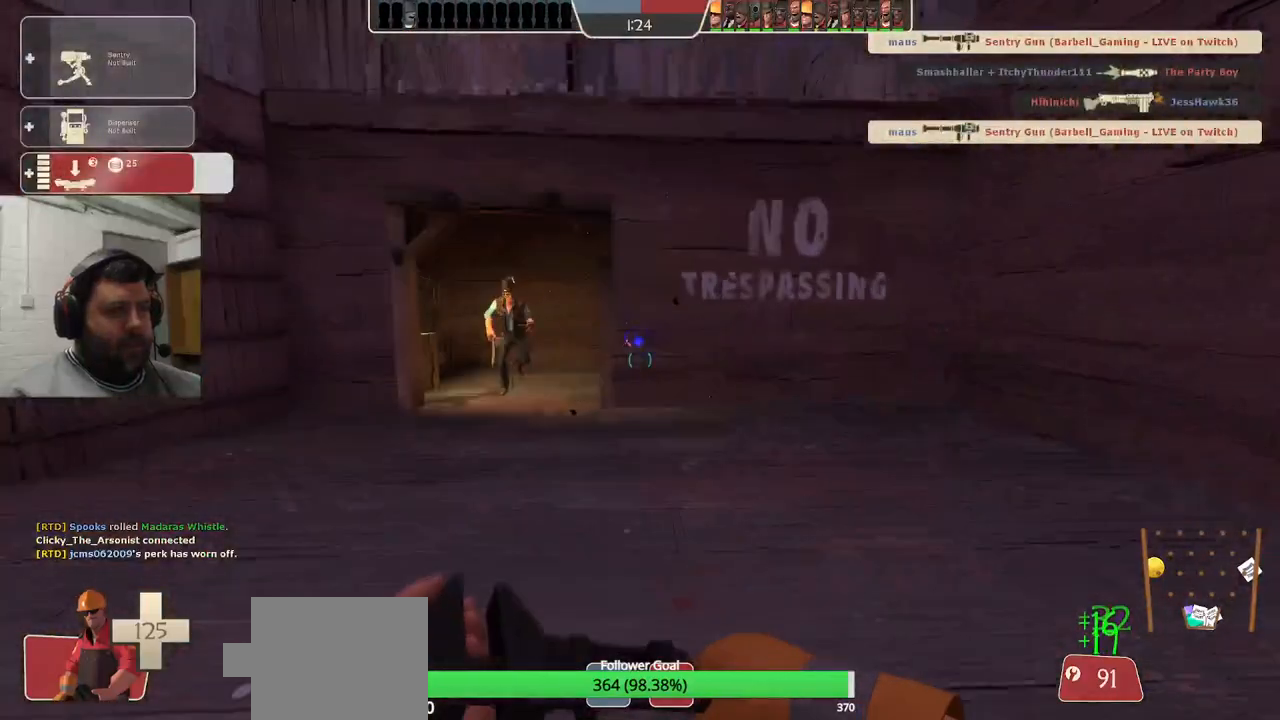
{"dt_ms": 500, "buttons": [], "left_stick": "up", "right_stick": "center", "events": []}
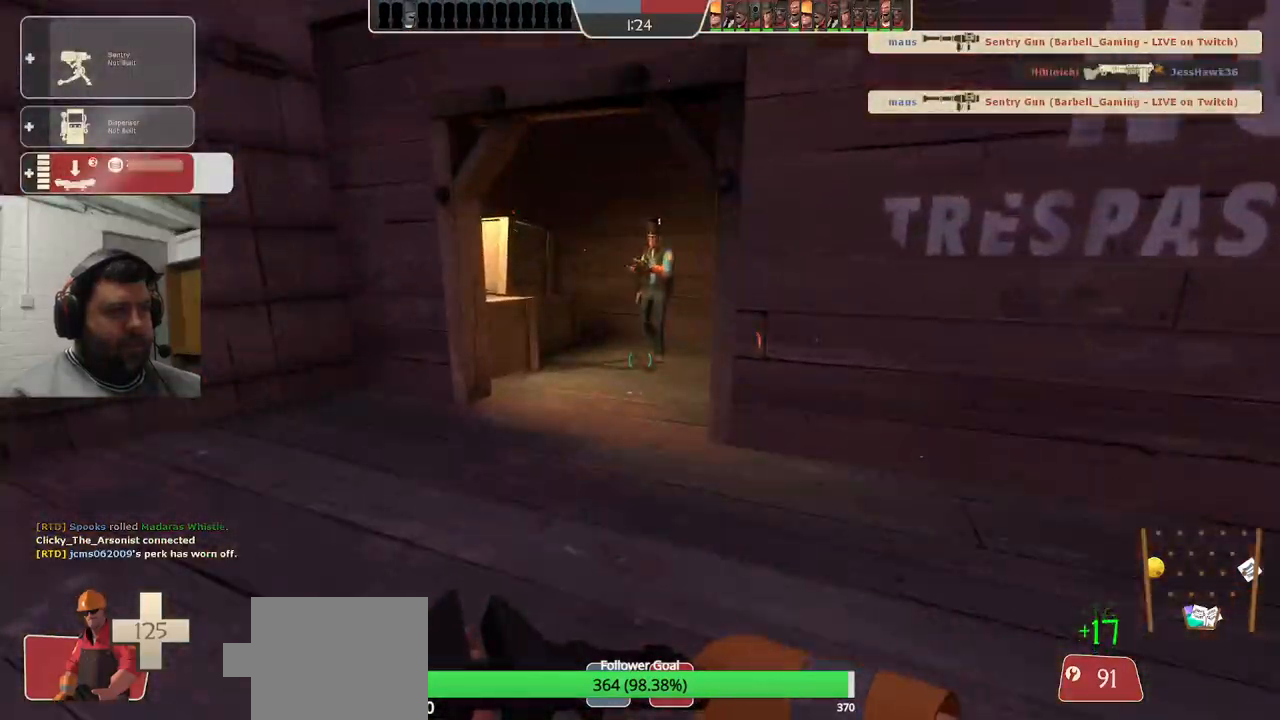
{"dt_ms": 500, "buttons": [], "left_stick": "up", "right_stick": "center", "events": []}
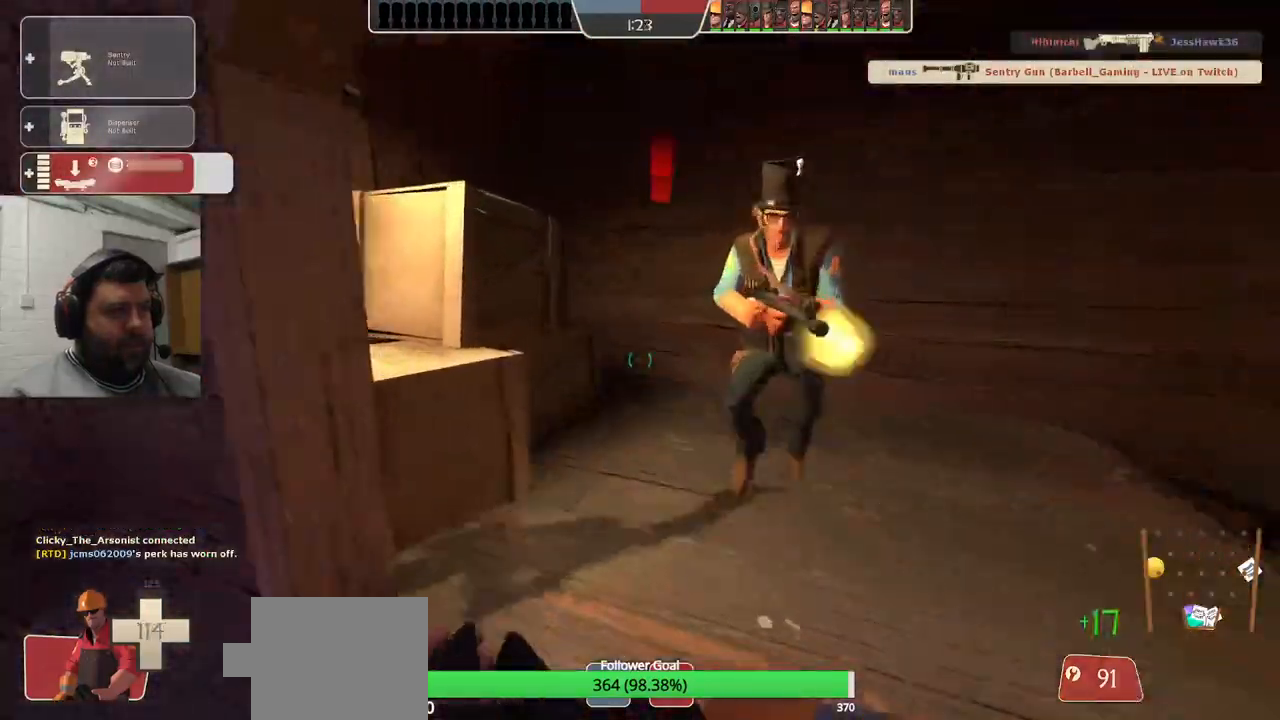
{"dt_ms": 500, "buttons": ["R2"], "left_stick": "up", "right_stick": "center", "events": [[100, "R2", "down"], [133, "left_stick", "up-right"], [233, "left_stick", "up"]]}
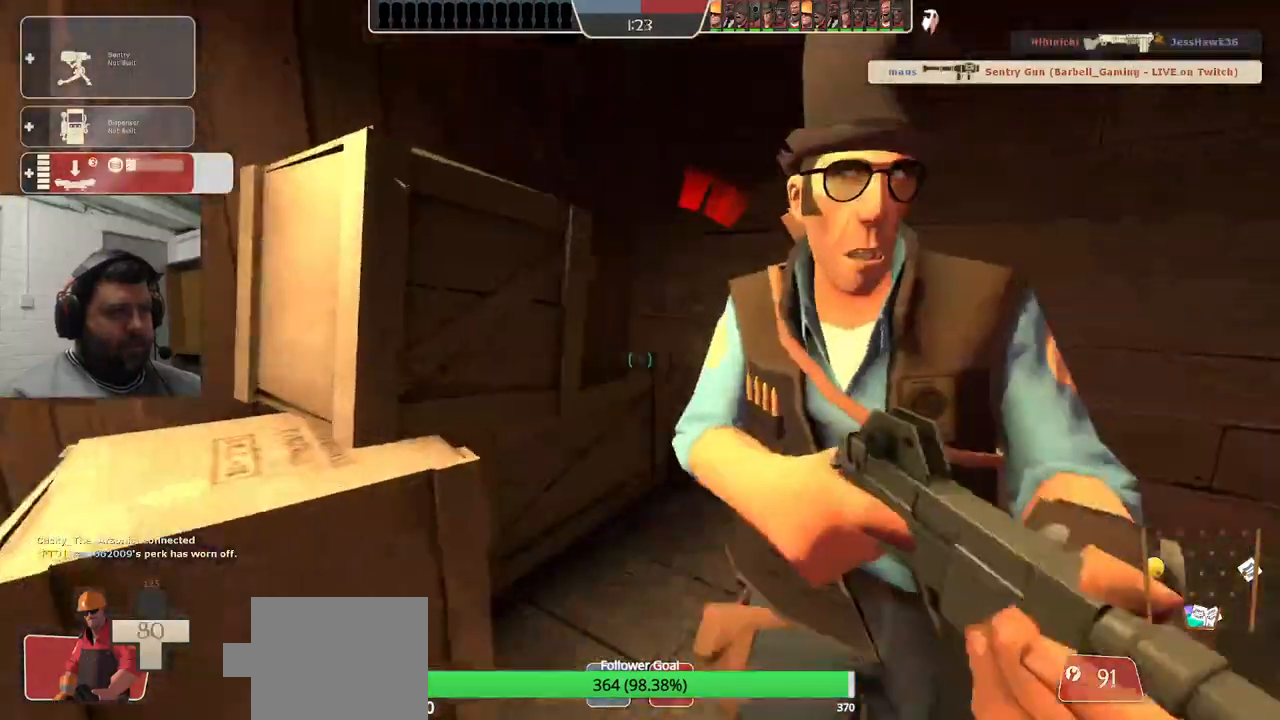
{"dt_ms": 500, "buttons": ["R2"], "left_stick": "up", "right_stick": "center", "events": [[100, "R2", "up"], [217, "right_stick", "right"], [300, "R2", "down"], [300, "right_stick", "center"]]}
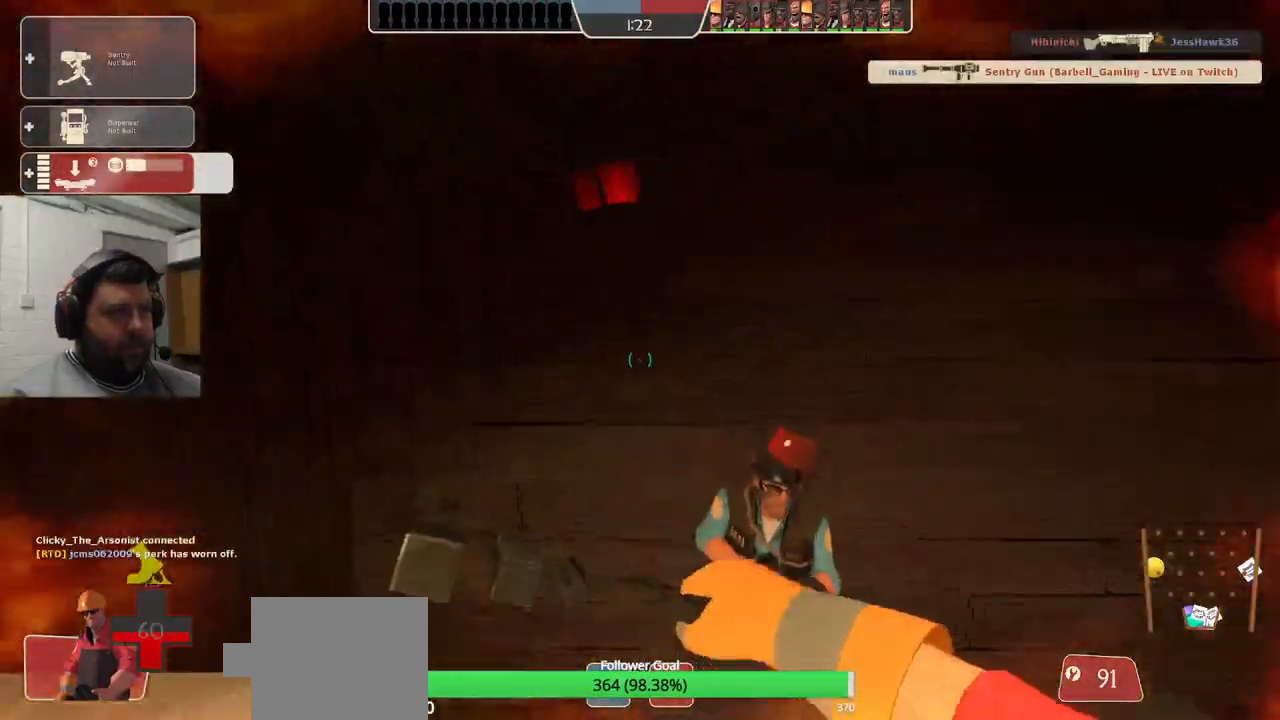
{"dt_ms": 500, "buttons": ["R2"], "left_stick": "up-right", "right_stick": "left", "events": [[83, "left_stick", "up-right"], [500, "right_stick", "left"]]}
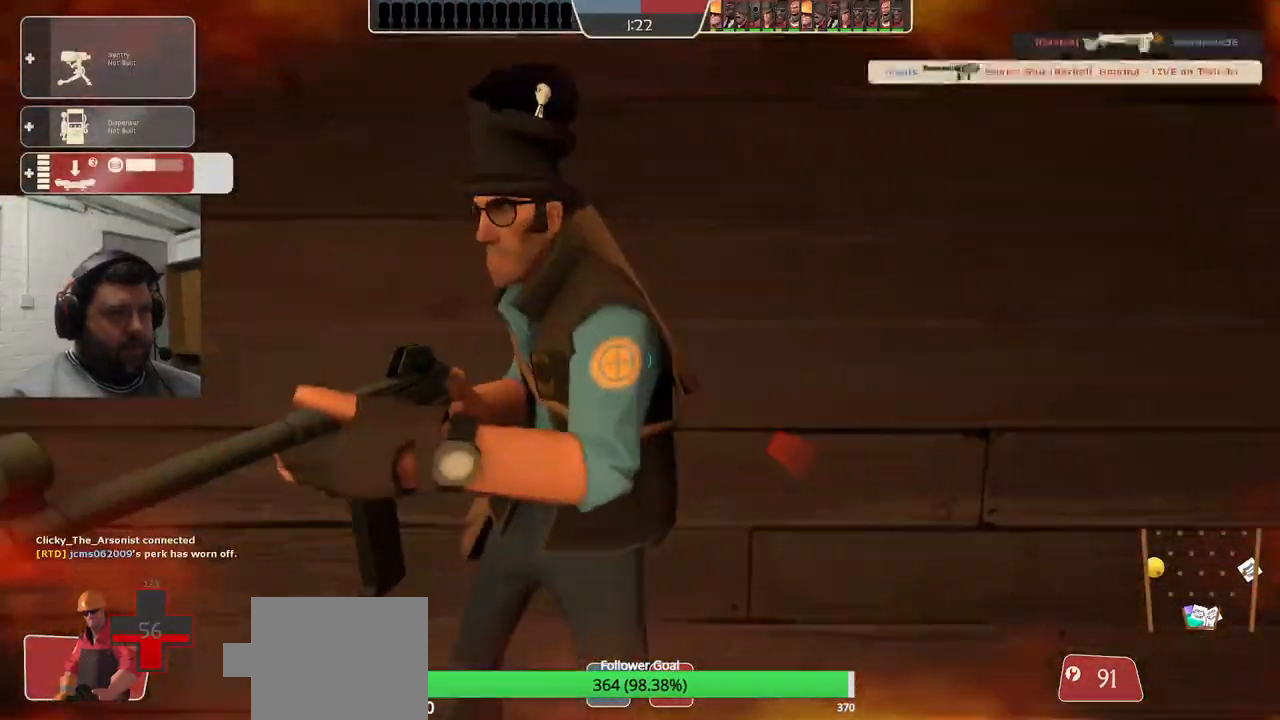
{"dt_ms": 500, "buttons": ["R2"], "left_stick": "up-right", "right_stick": "right", "events": [[133, "right_stick", "center"], [200, "right_stick", "right"]]}
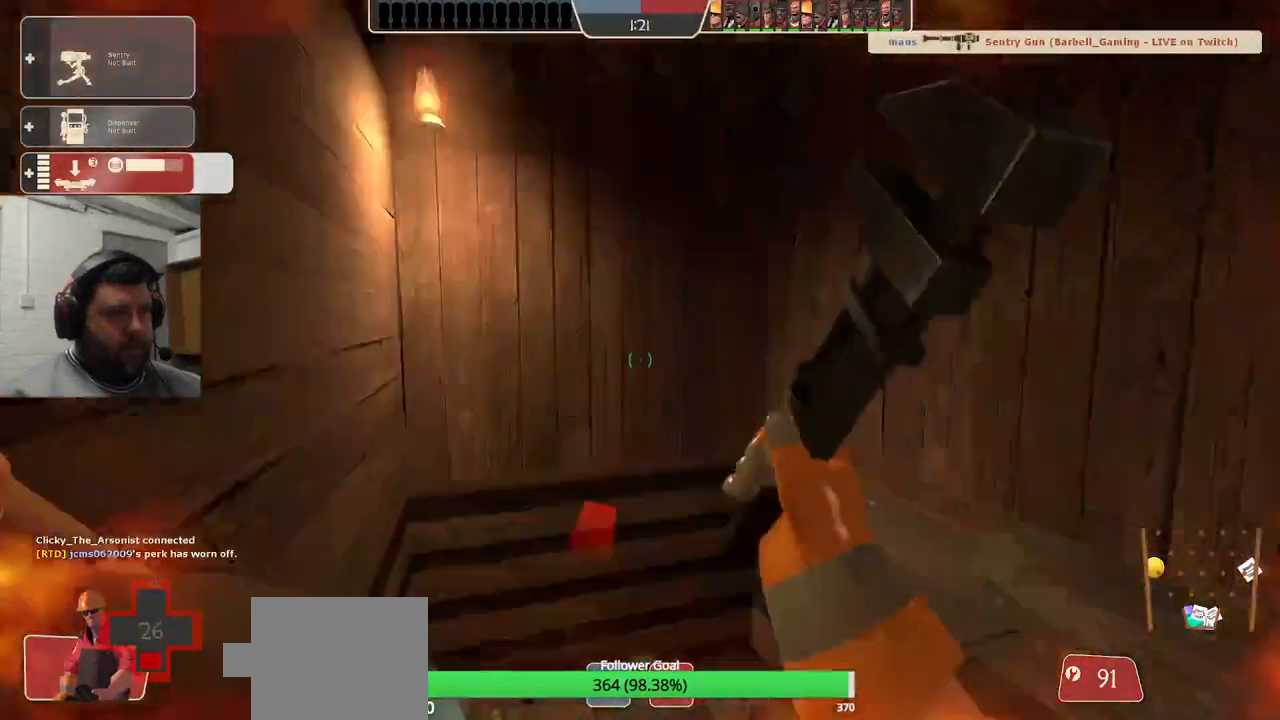
{"dt_ms": 500, "buttons": ["R2"], "left_stick": "up", "right_stick": "center", "events": [[33, "left_stick", "up"], [83, "right_stick", "center"]]}
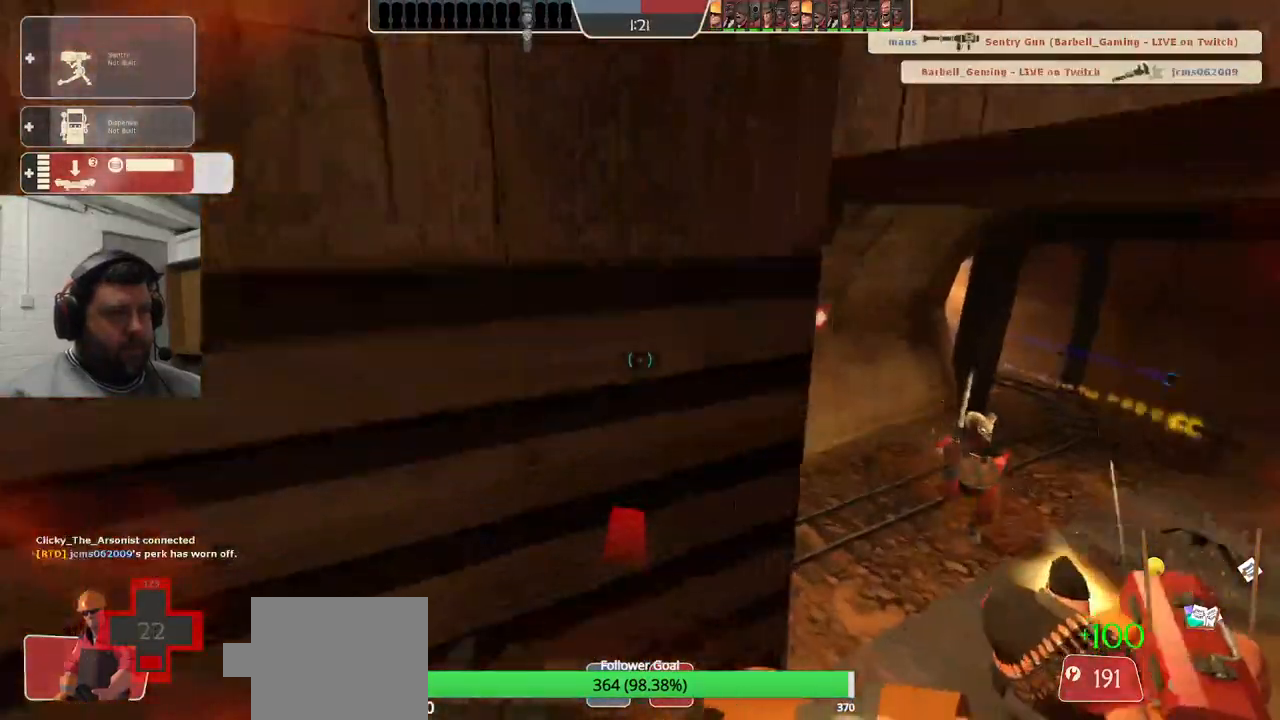
{"dt_ms": 500, "buttons": ["R2"], "left_stick": "up", "right_stick": "center", "events": [[17, "R2", "up"], [83, "left_stick", "up-right"], [100, "right_stick", "right"], [200, "left_stick", "up"], [217, "right_stick", "center"], [350, "R2", "down"]]}
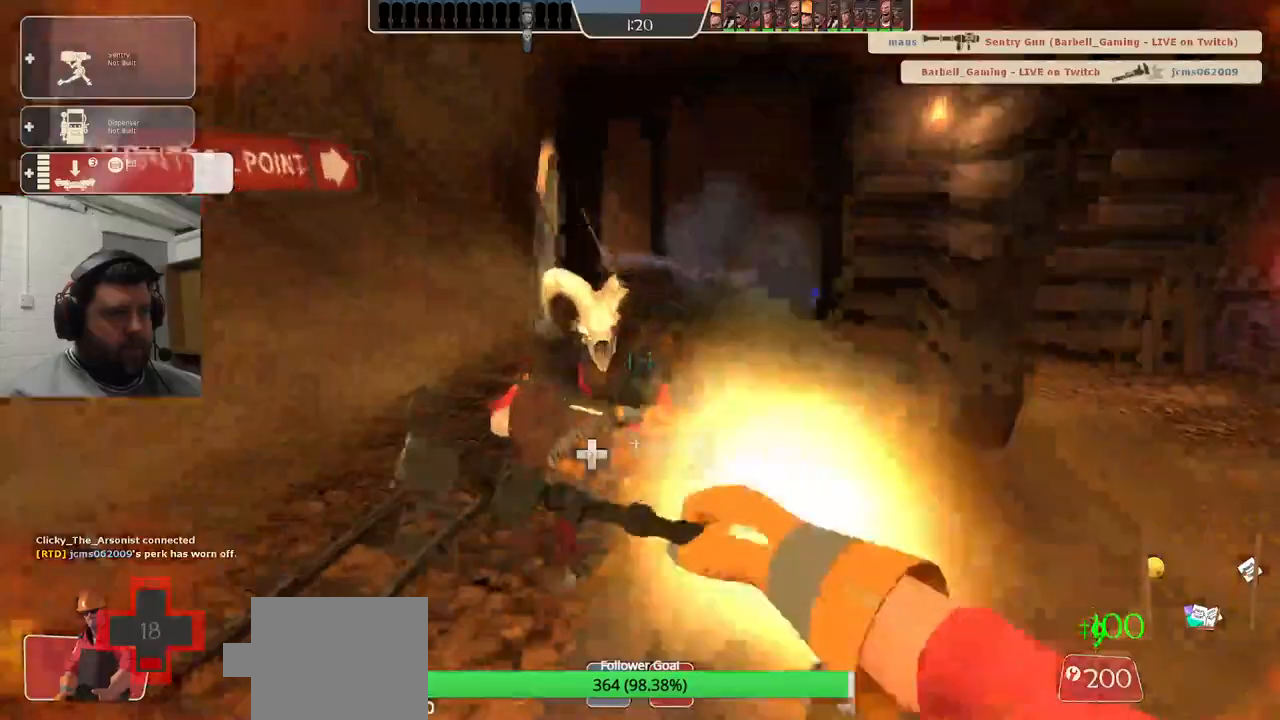
{"dt_ms": 1000, "buttons": [], "left_stick": "up-left", "right_stick": "center"}
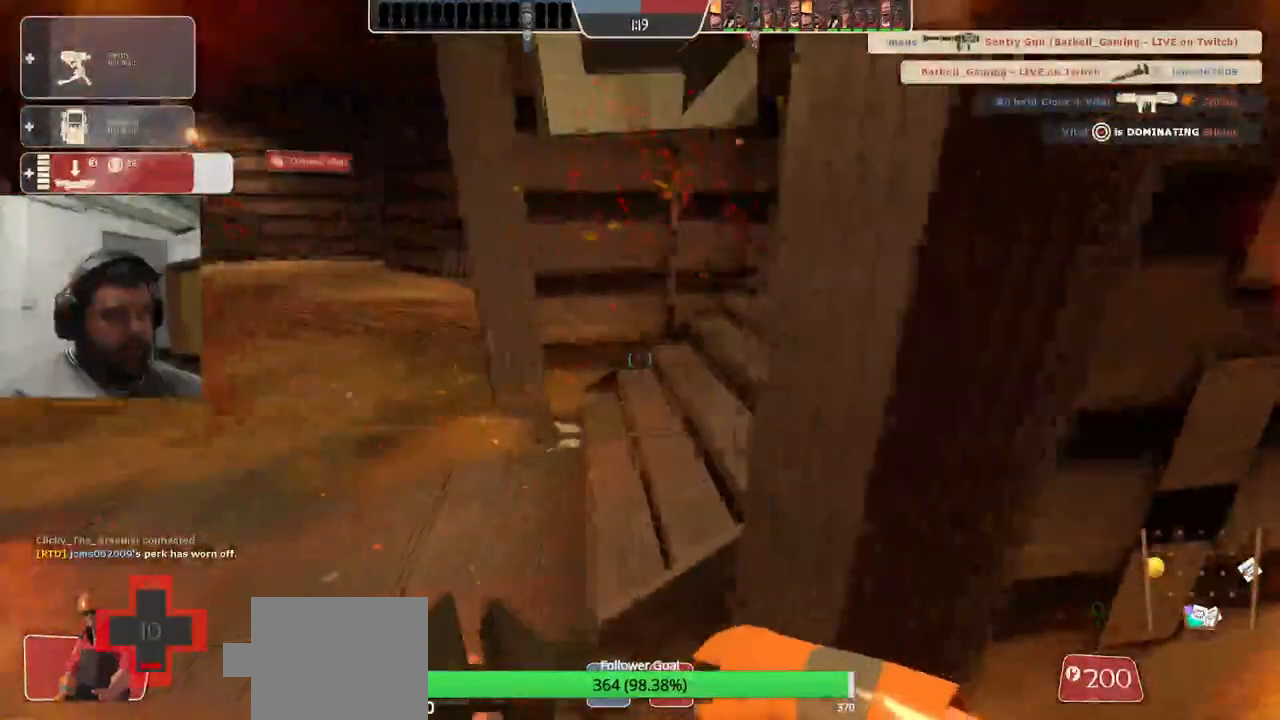
{"dt_ms": 500, "buttons": [], "left_stick": "up", "right_stick": "right", "events": [[333, "right_stick", "right"], [350, "left_stick", "up"]]}
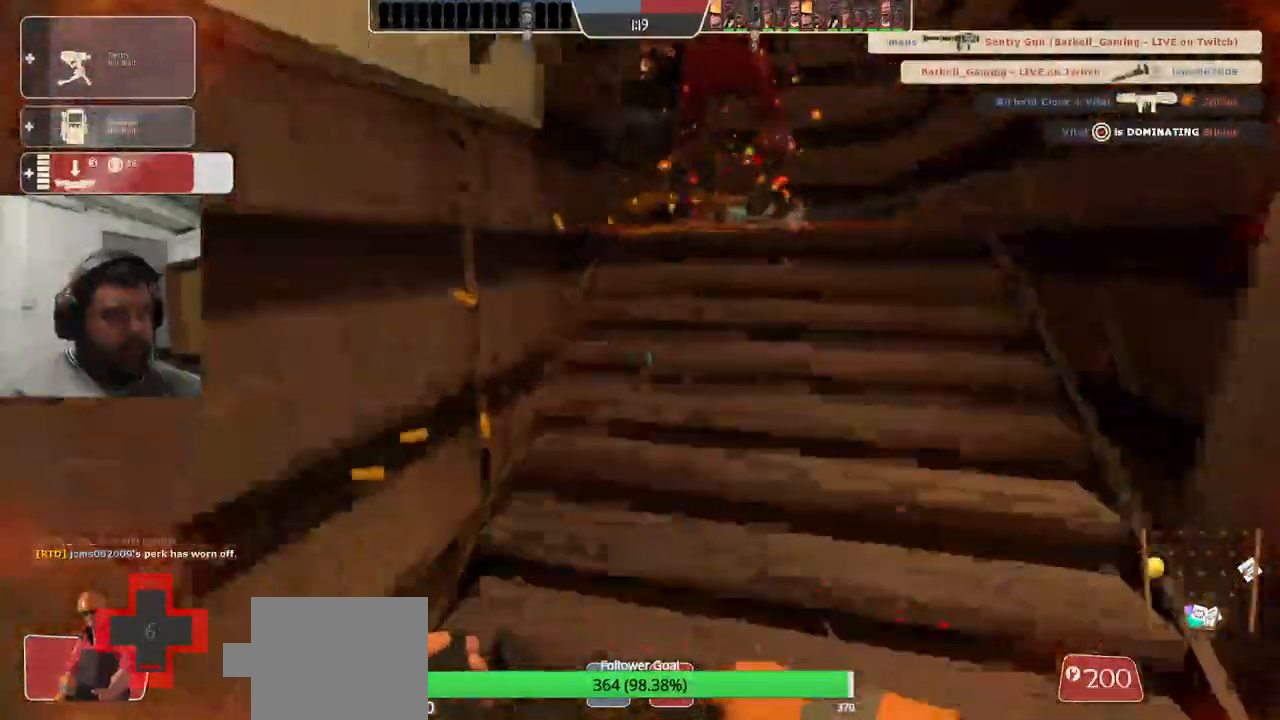
{"dt_ms": 500, "buttons": [], "left_stick": "up", "right_stick": "left", "events": [[417, "right_stick", "left"]]}
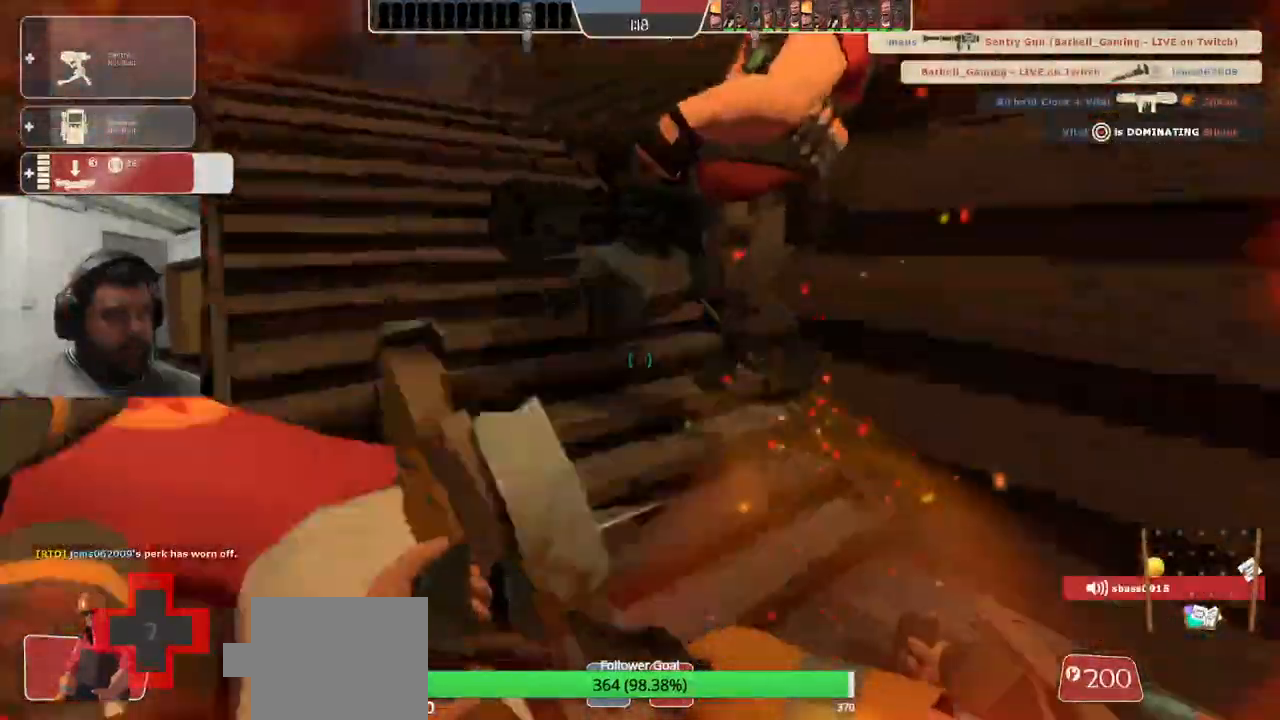
{"dt_ms": 500, "buttons": [], "left_stick": "up", "right_stick": "center", "events": [[50, "right_stick", "center"], [183, "right_stick", "left"], [500, "right_stick", "center"]]}
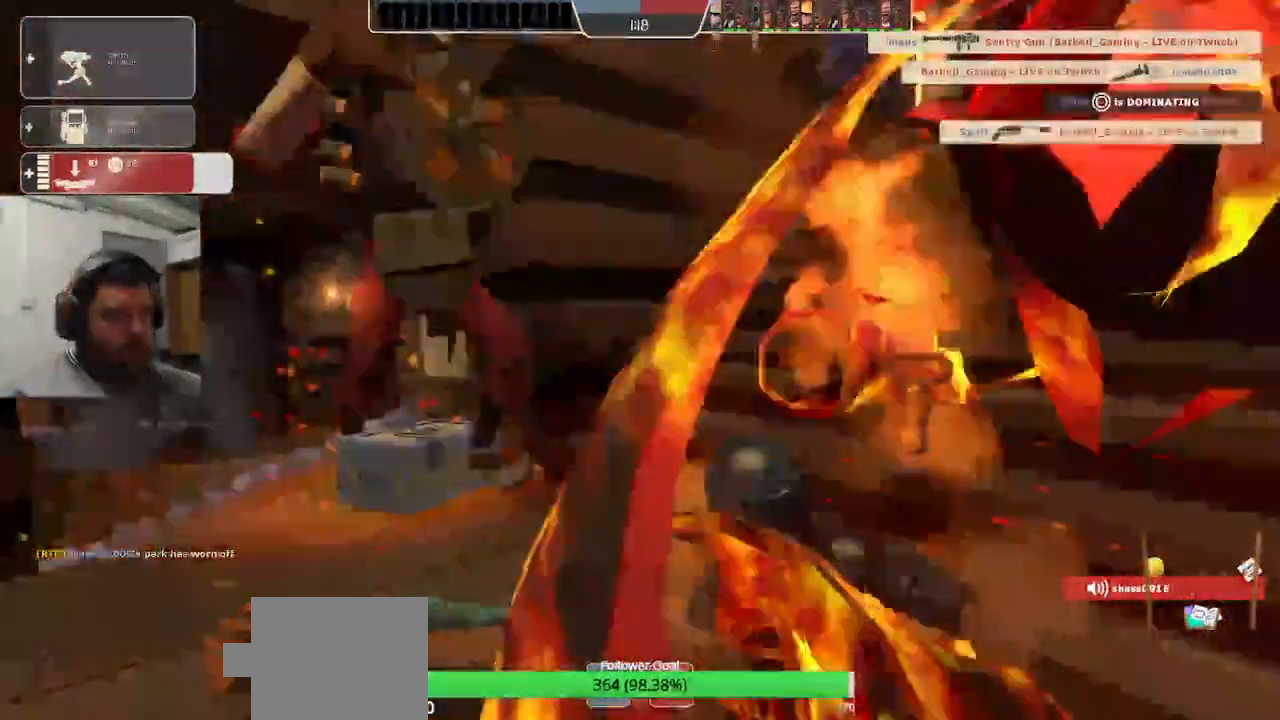
{"dt_ms": 500, "buttons": ["SELECT"], "left_stick": "center", "right_stick": "center", "events": [[83, "left_stick", "center"], [250, "SELECT", "down"]]}